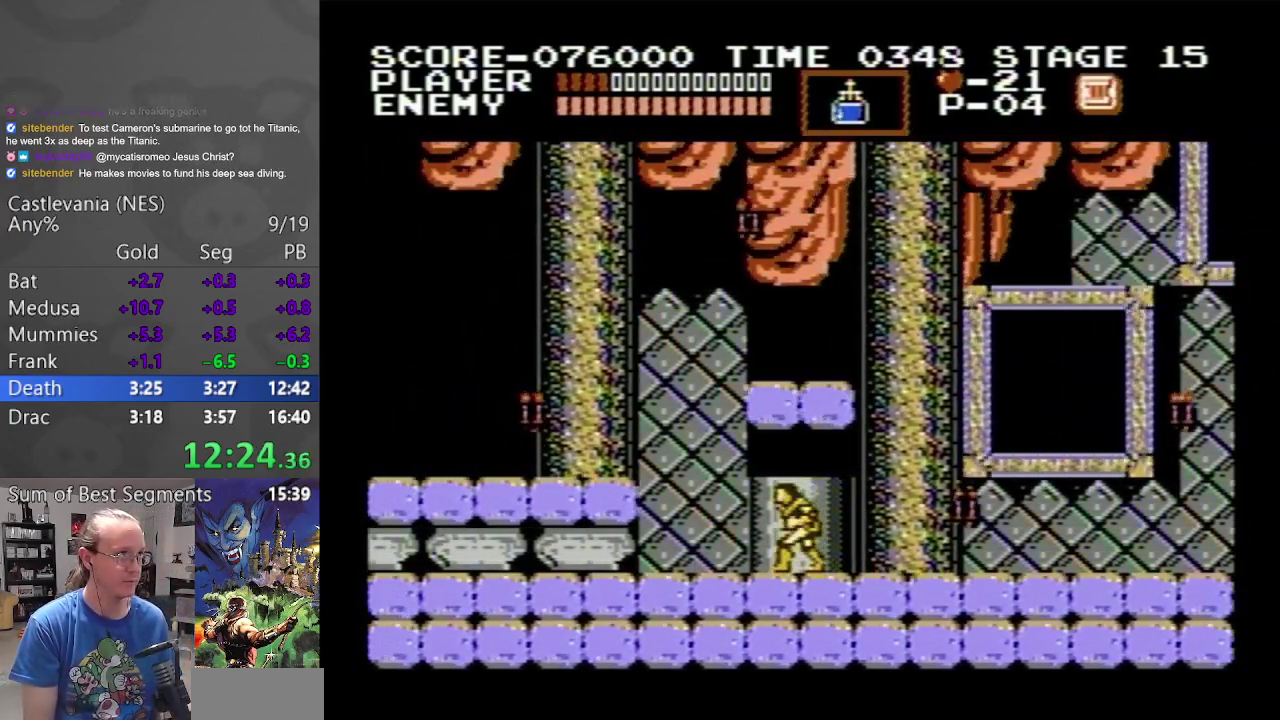
Gameplay with a controller (Nintendo layout); each line is a JSON object with the inputs held at the frame after it. "events" lists button and stick changes between this image and that frame as [ms after this image, input, new state], when the widget could be followed in between. Not read: L3 R3.
{"buttons": ["A", "DPAD_LEFT"], "events": [[350, "A", "down"]]}
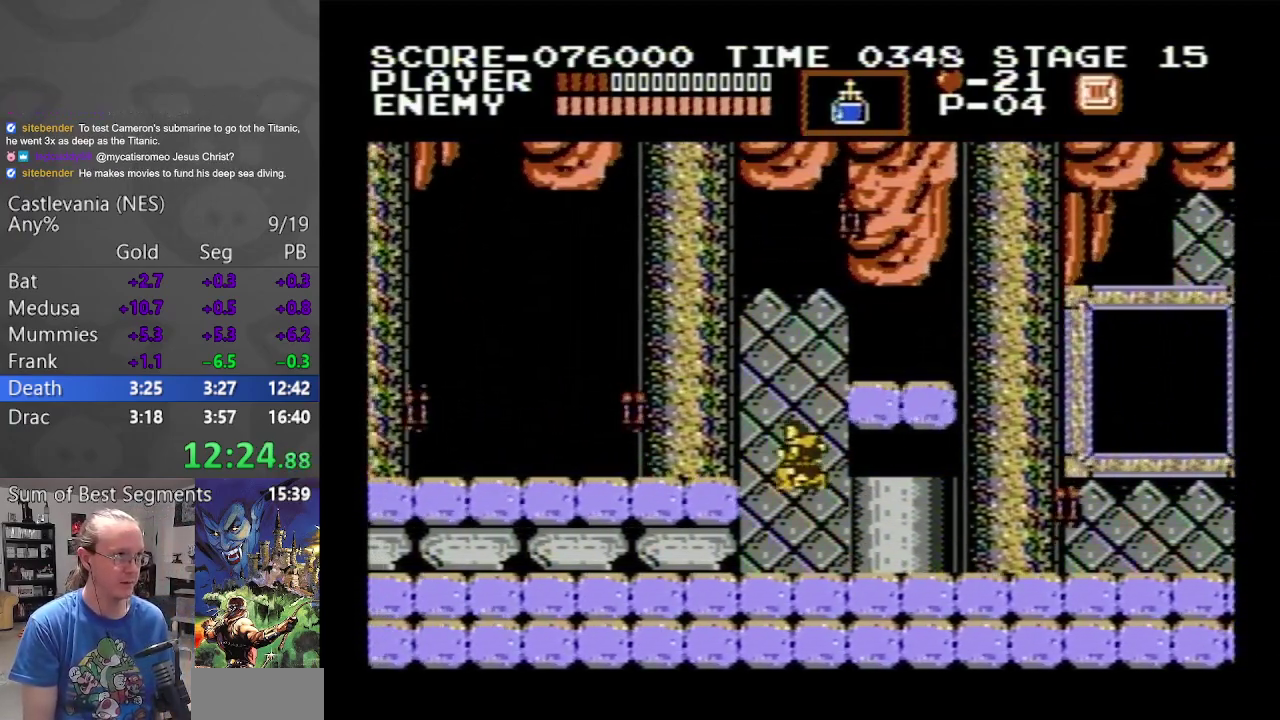
{"buttons": ["DPAD_LEFT"], "events": [[317, "A", "up"]]}
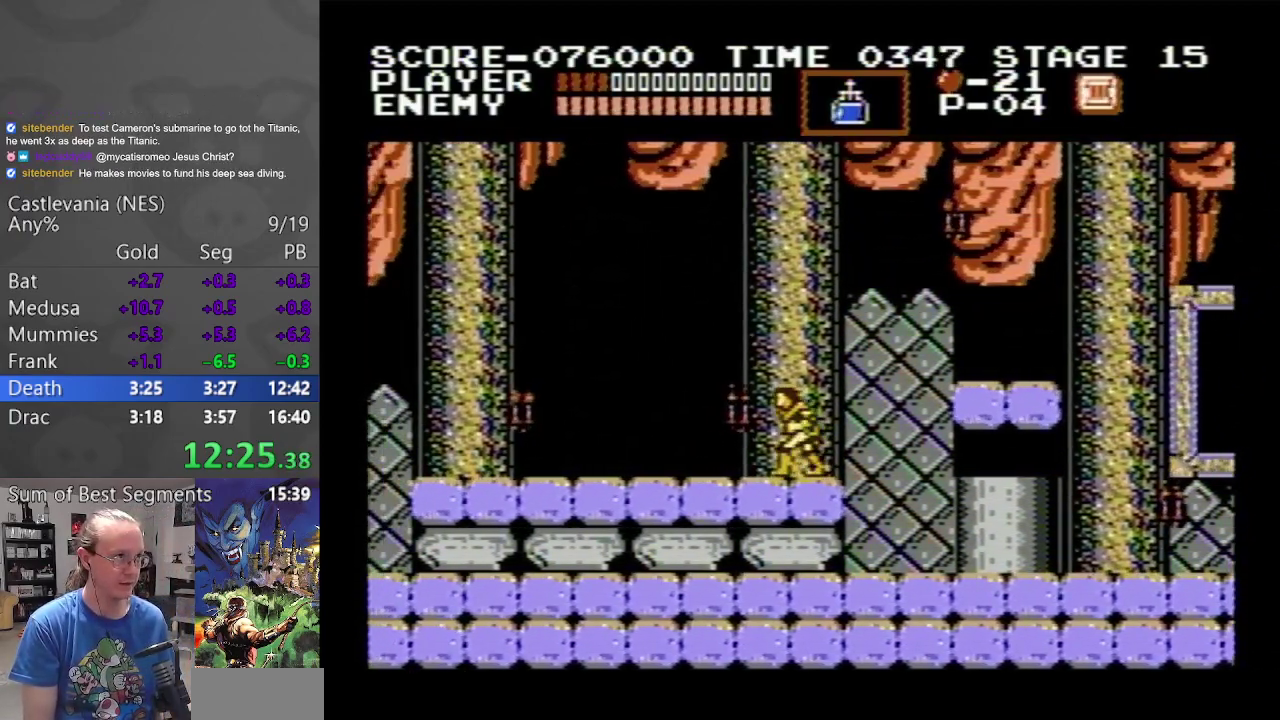
{"buttons": ["DPAD_LEFT"], "events": []}
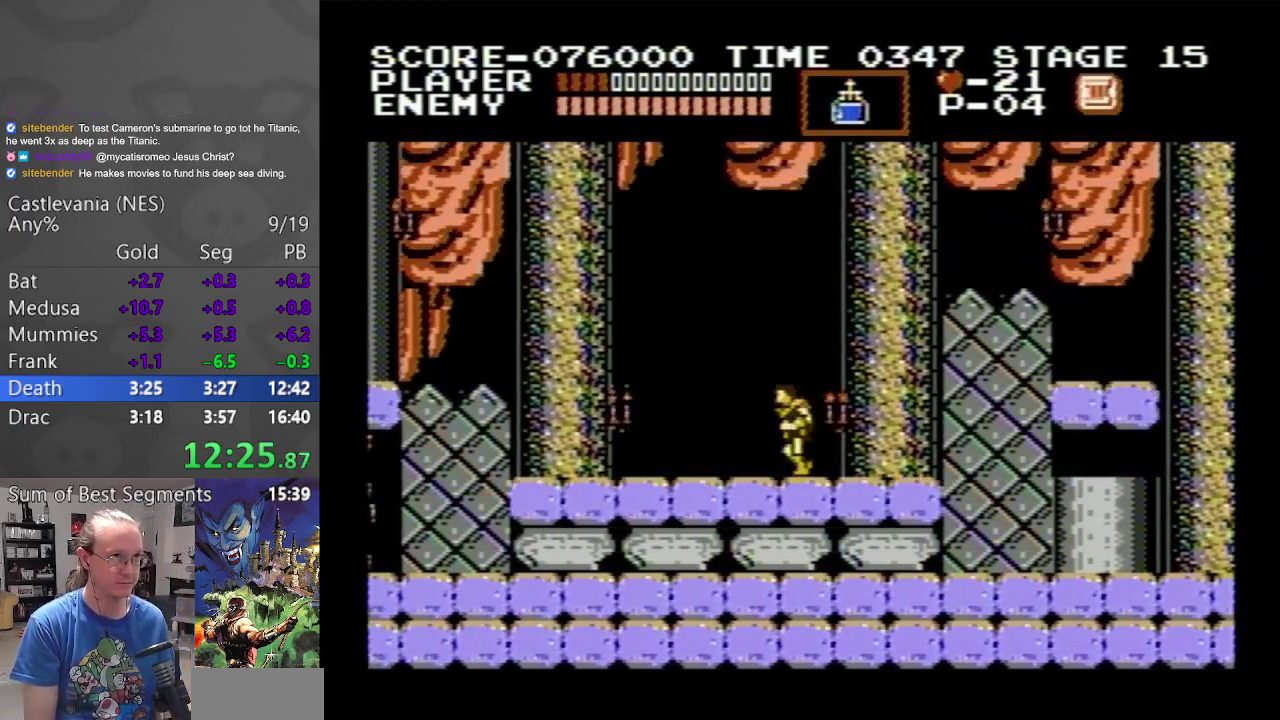
{"buttons": ["DPAD_RIGHT"], "events": [[383, "DPAD_LEFT", "up"], [400, "DPAD_RIGHT", "down"]]}
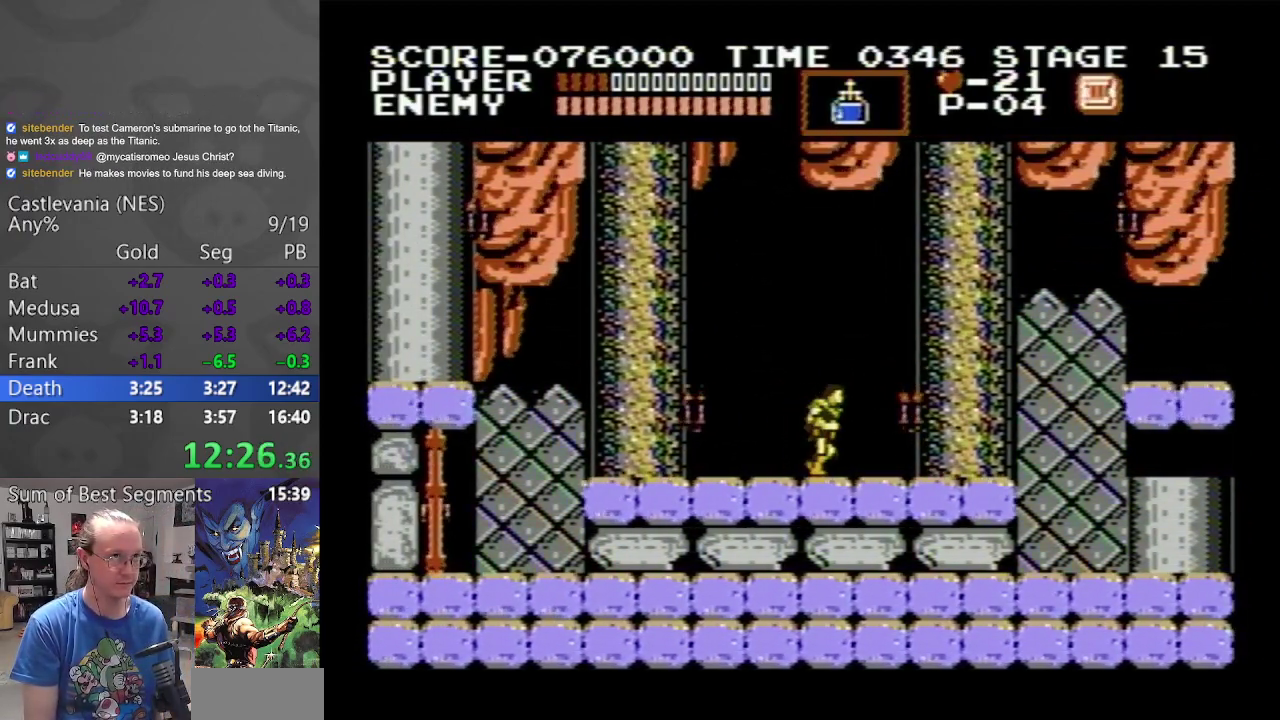
{"buttons": ["DPAD_RIGHT"], "events": []}
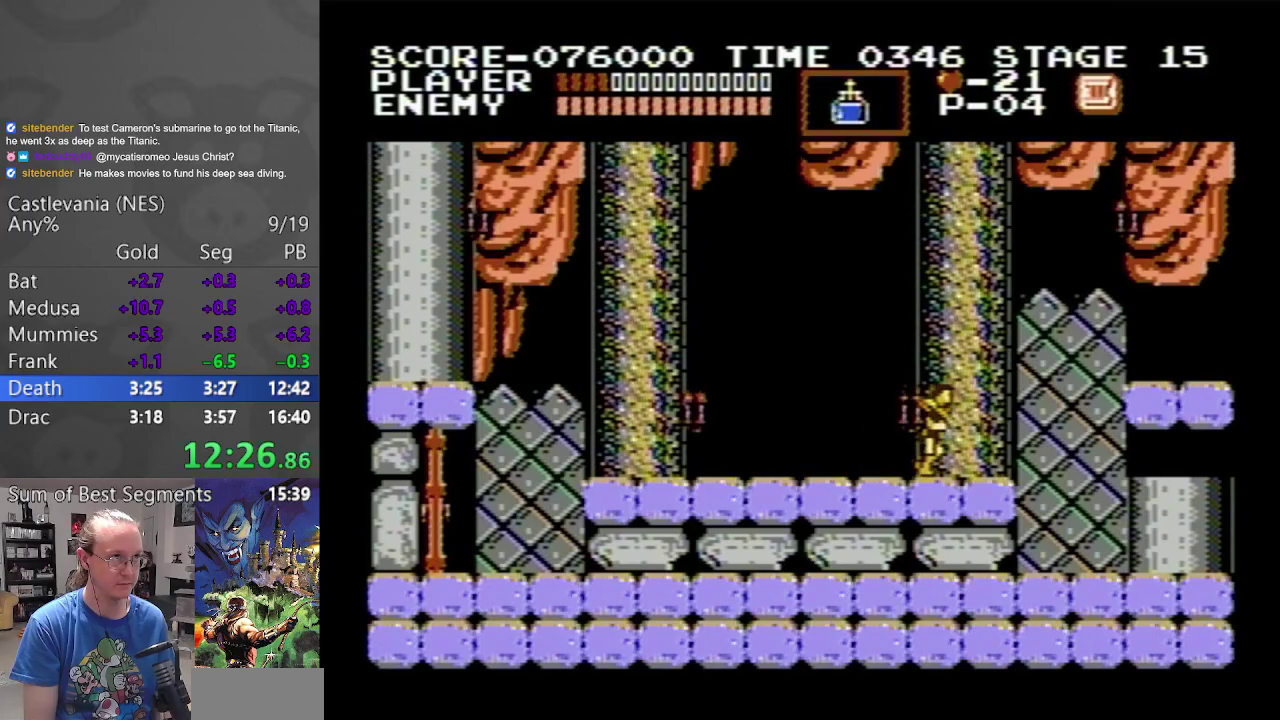
{"buttons": ["A"], "events": [[383, "DPAD_RIGHT", "up"], [450, "A", "down"]]}
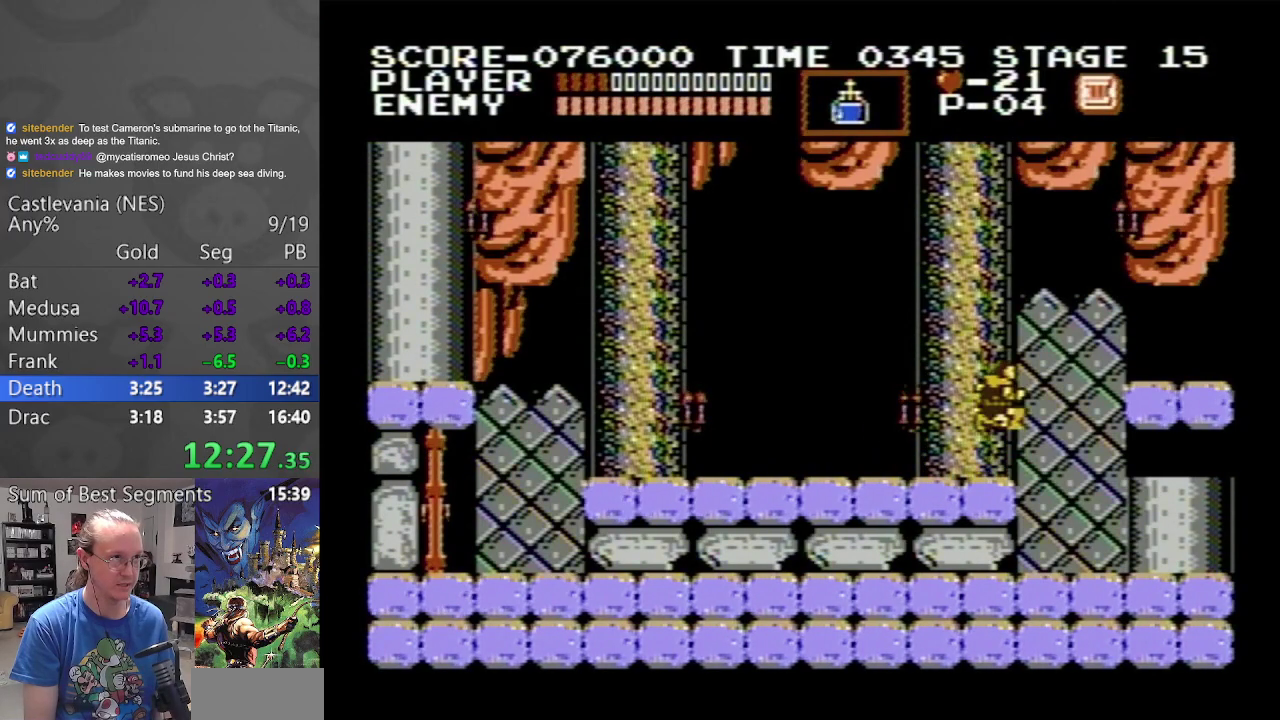
{"buttons": [], "events": [[100, "A", "up"], [133, "DPAD_UP", "down"], [150, "B", "down"], [450, "B", "up"], [450, "DPAD_UP", "up"]]}
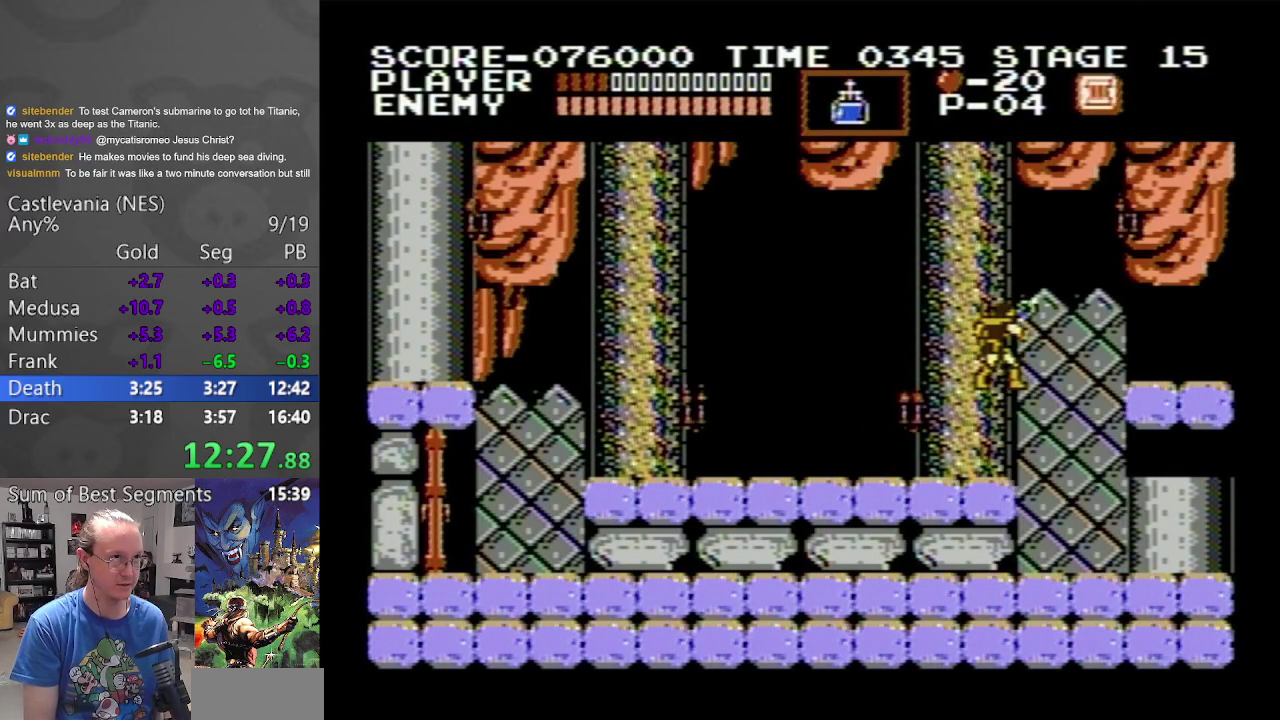
{"buttons": ["B", "DPAD_UP"], "events": [[200, "A", "down"], [333, "DPAD_UP", "down"], [350, "A", "up"], [400, "B", "down"]]}
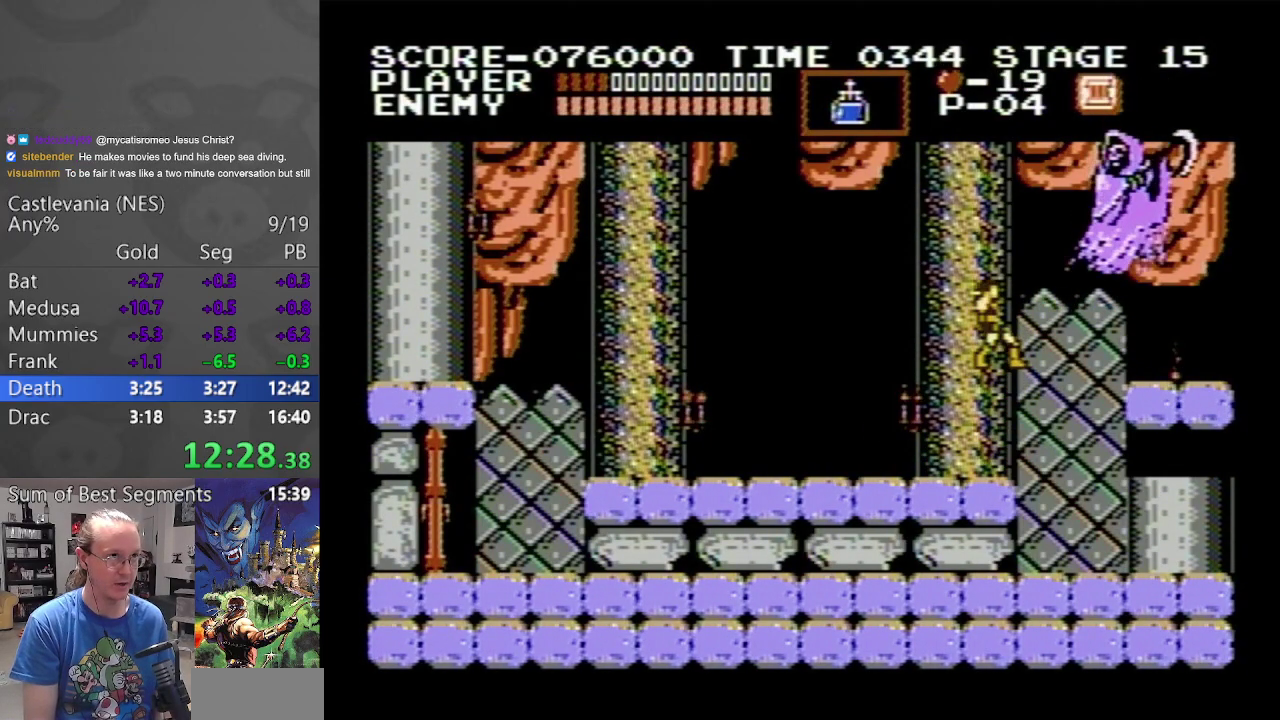
{"buttons": ["A"], "events": [[167, "B", "up"], [200, "DPAD_UP", "up"], [450, "A", "down"]]}
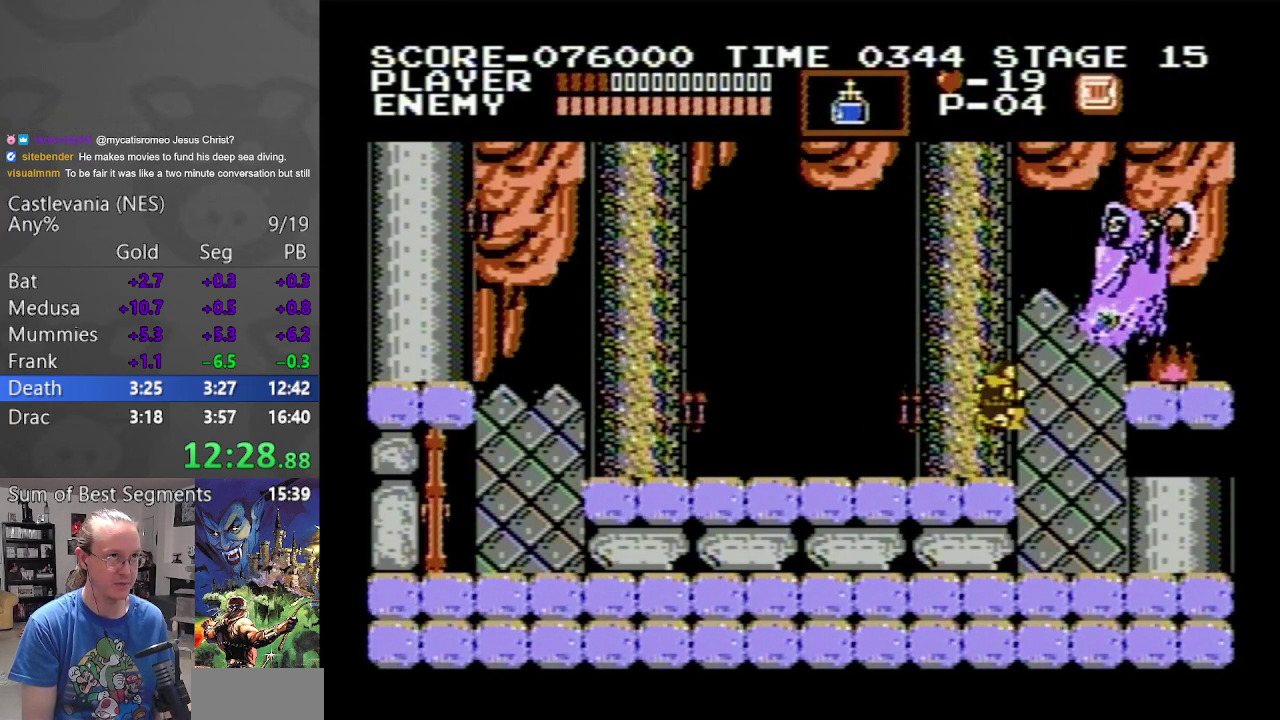
{"buttons": [], "events": [[50, "DPAD_UP", "down"], [83, "A", "up"], [150, "B", "down"], [433, "B", "up"], [483, "DPAD_UP", "up"]]}
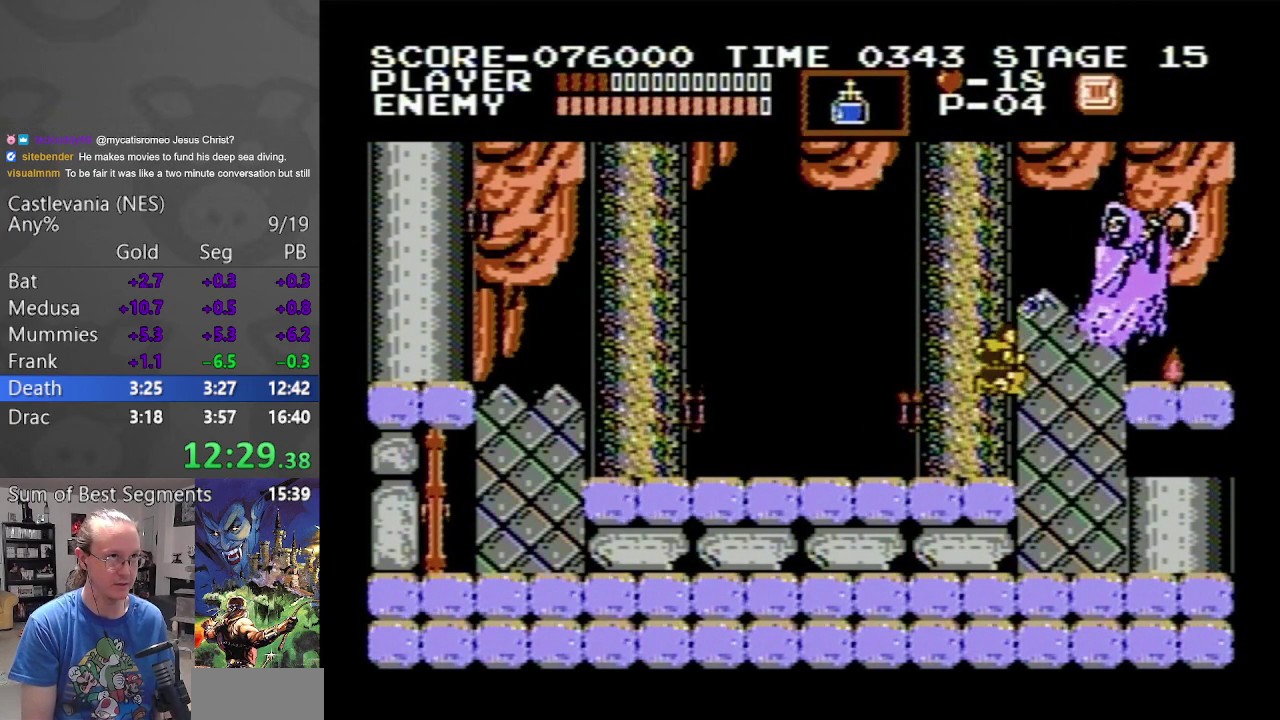
{"buttons": ["B", "DPAD_UP"], "events": [[183, "A", "down"], [317, "A", "up"], [317, "DPAD_UP", "down"], [367, "B", "down"]]}
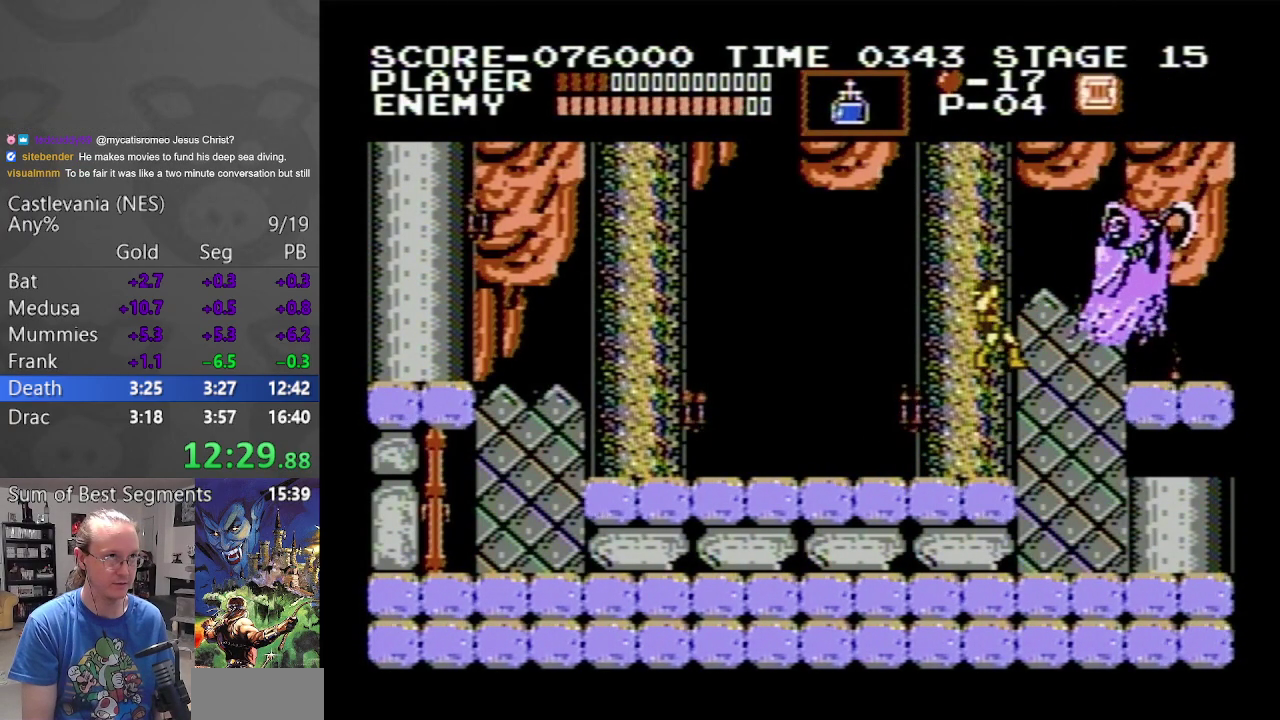
{"buttons": ["A"], "events": [[217, "B", "up"], [233, "DPAD_UP", "up"], [433, "A", "down"]]}
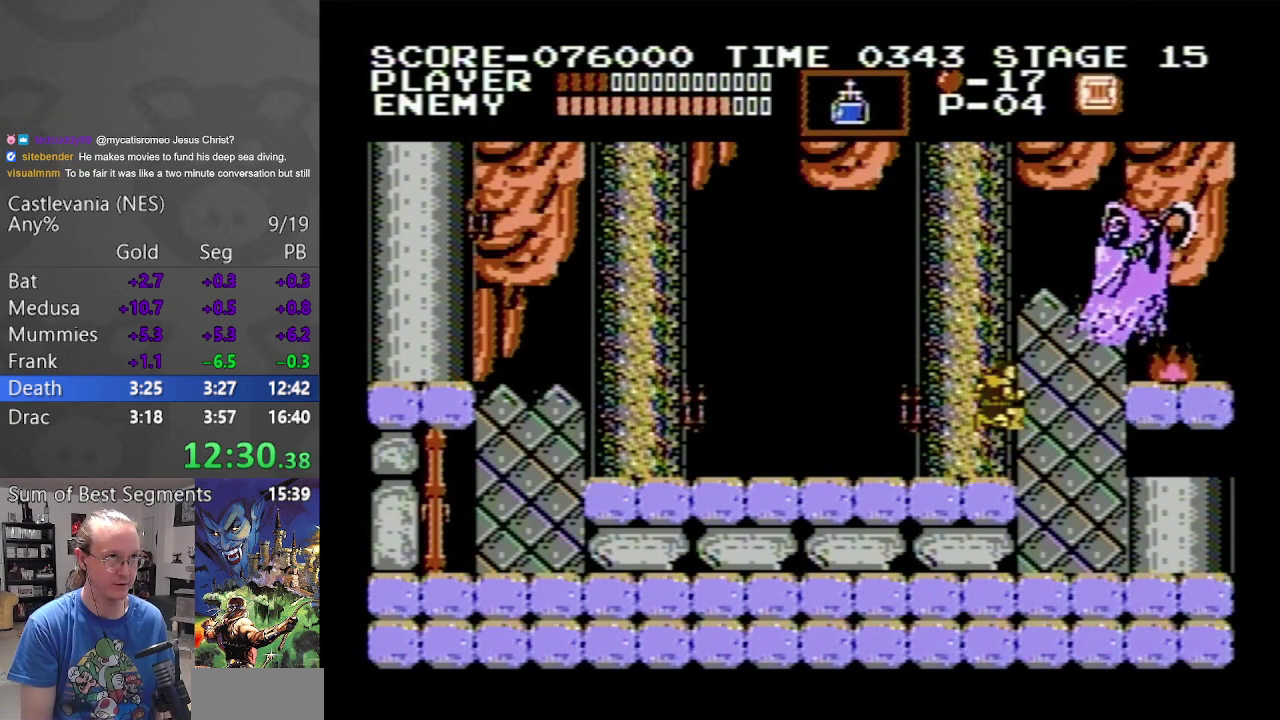
{"buttons": [], "events": [[17, "DPAD_UP", "down"], [67, "A", "up"], [117, "B", "down"], [450, "B", "up"], [500, "DPAD_UP", "up"]]}
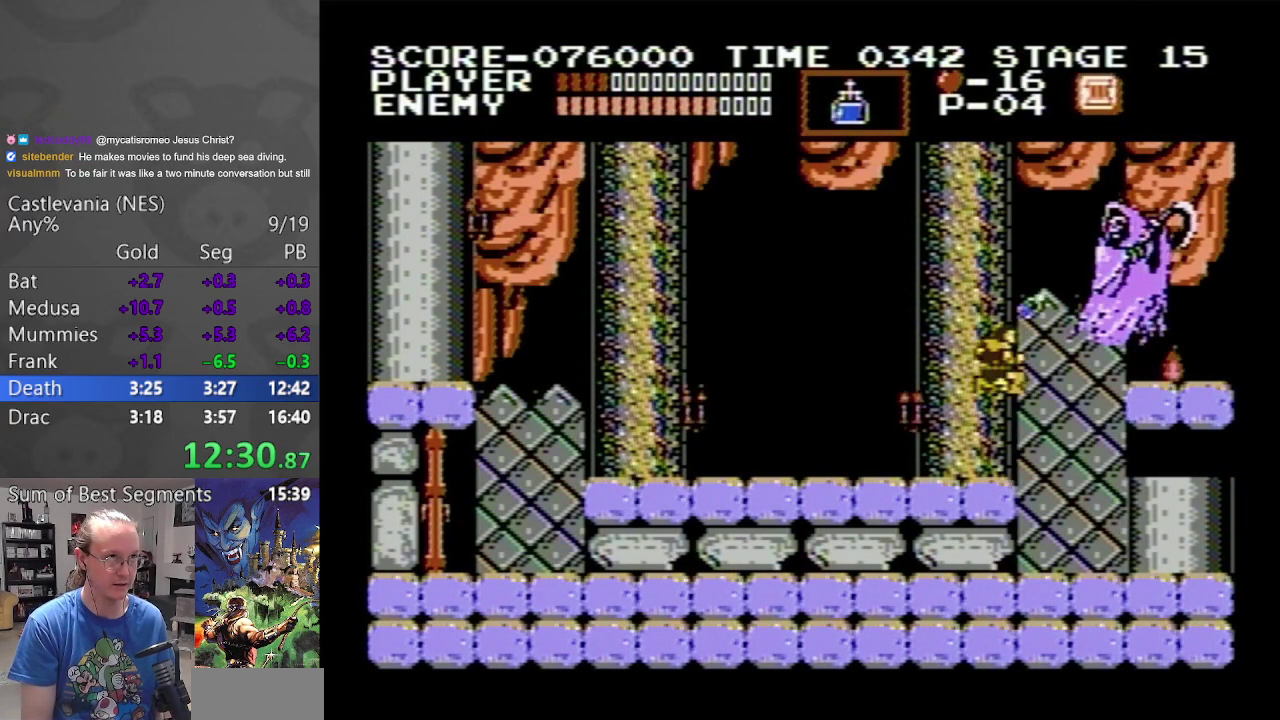
{"buttons": ["B", "DPAD_UP"], "events": [[167, "A", "down"], [250, "DPAD_UP", "down"], [350, "A", "up"], [383, "B", "down"]]}
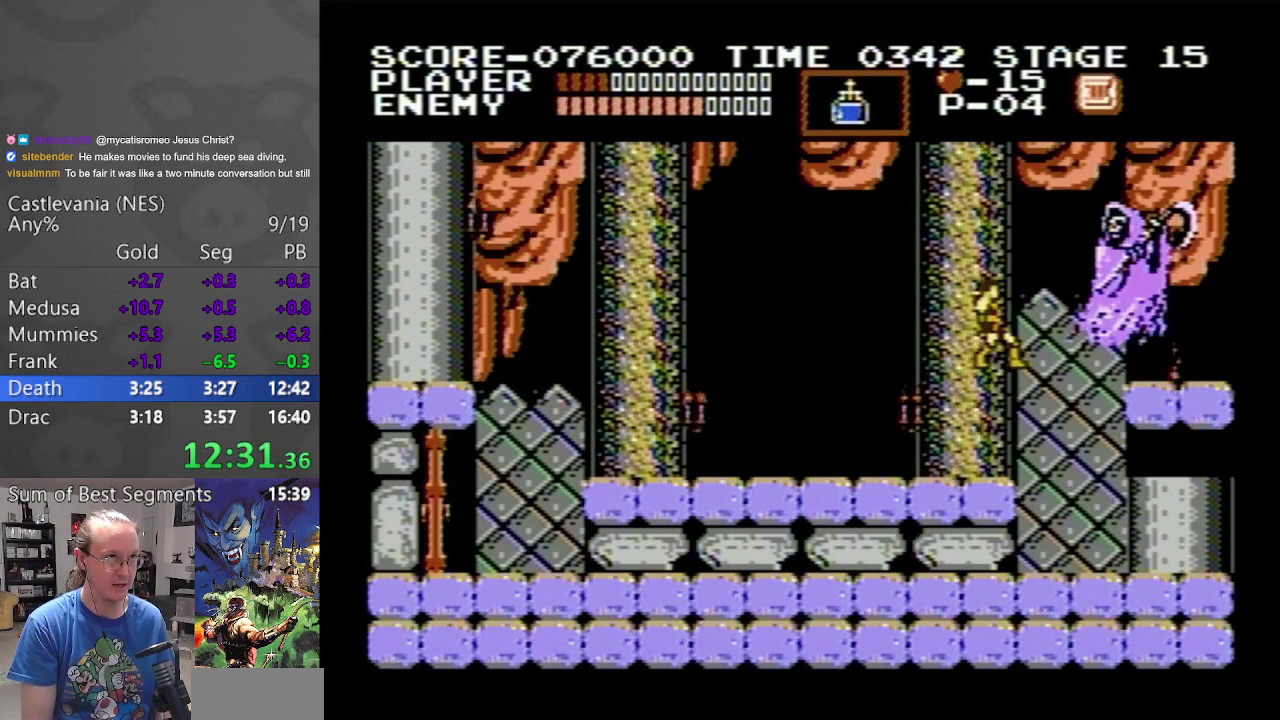
{"buttons": ["A"], "events": [[200, "B", "up"], [233, "DPAD_UP", "up"], [400, "A", "down"]]}
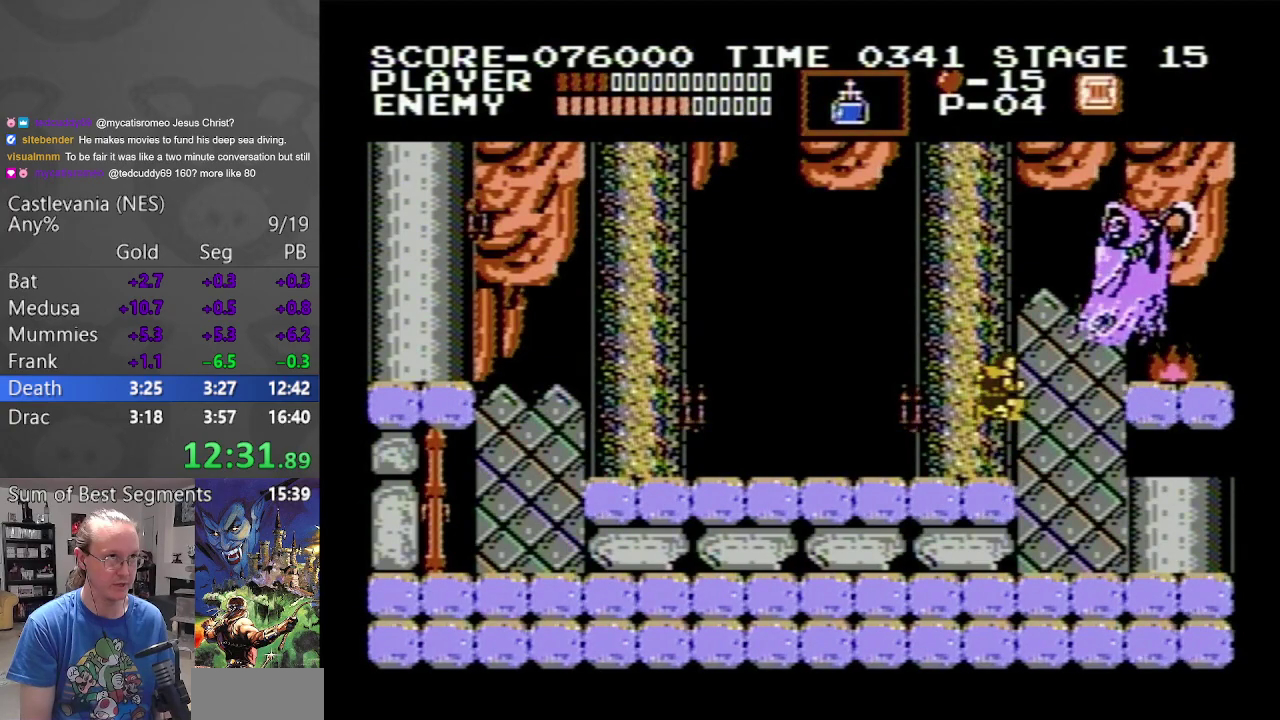
{"buttons": [], "events": [[33, "DPAD_UP", "down"], [50, "A", "up"], [100, "B", "down"], [383, "B", "up"], [417, "DPAD_UP", "up"]]}
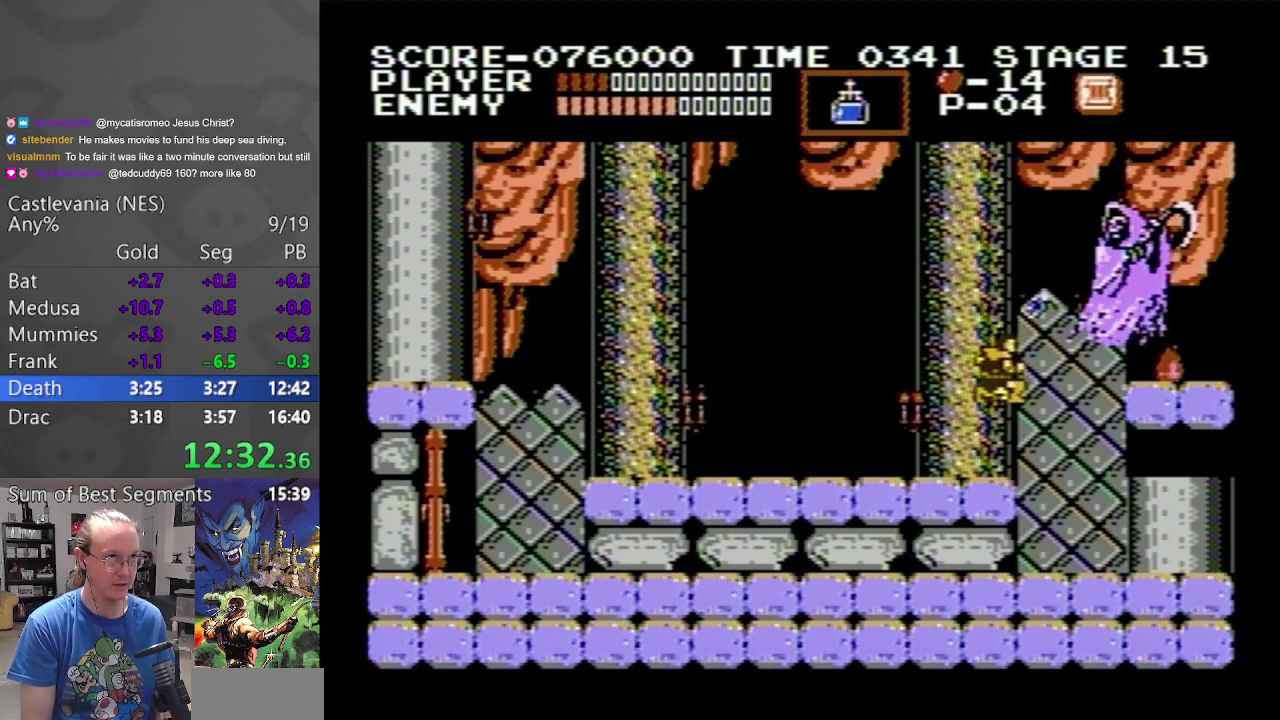
{"buttons": ["B", "DPAD_UP"], "events": [[117, "A", "down"], [250, "DPAD_UP", "down"], [267, "A", "up"], [350, "B", "down"]]}
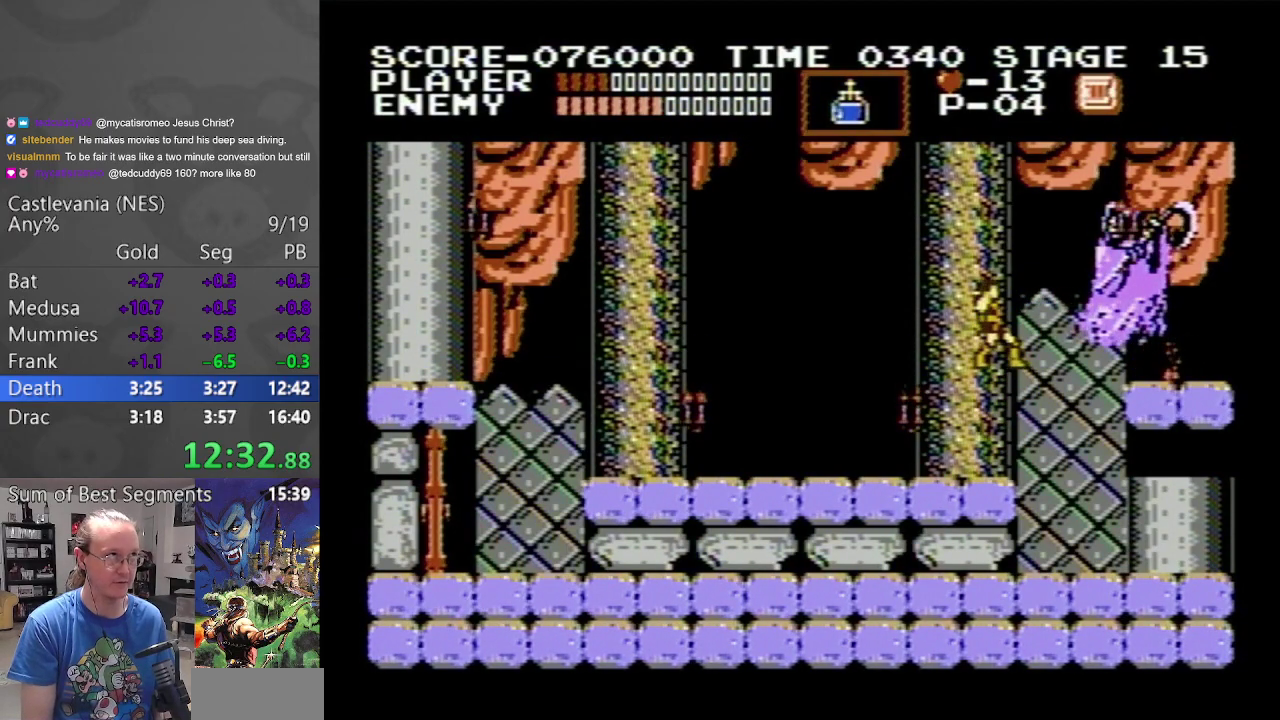
{"buttons": ["A", "DPAD_UP"], "events": [[117, "B", "up"], [150, "DPAD_UP", "up"], [367, "A", "down"], [467, "DPAD_UP", "down"]]}
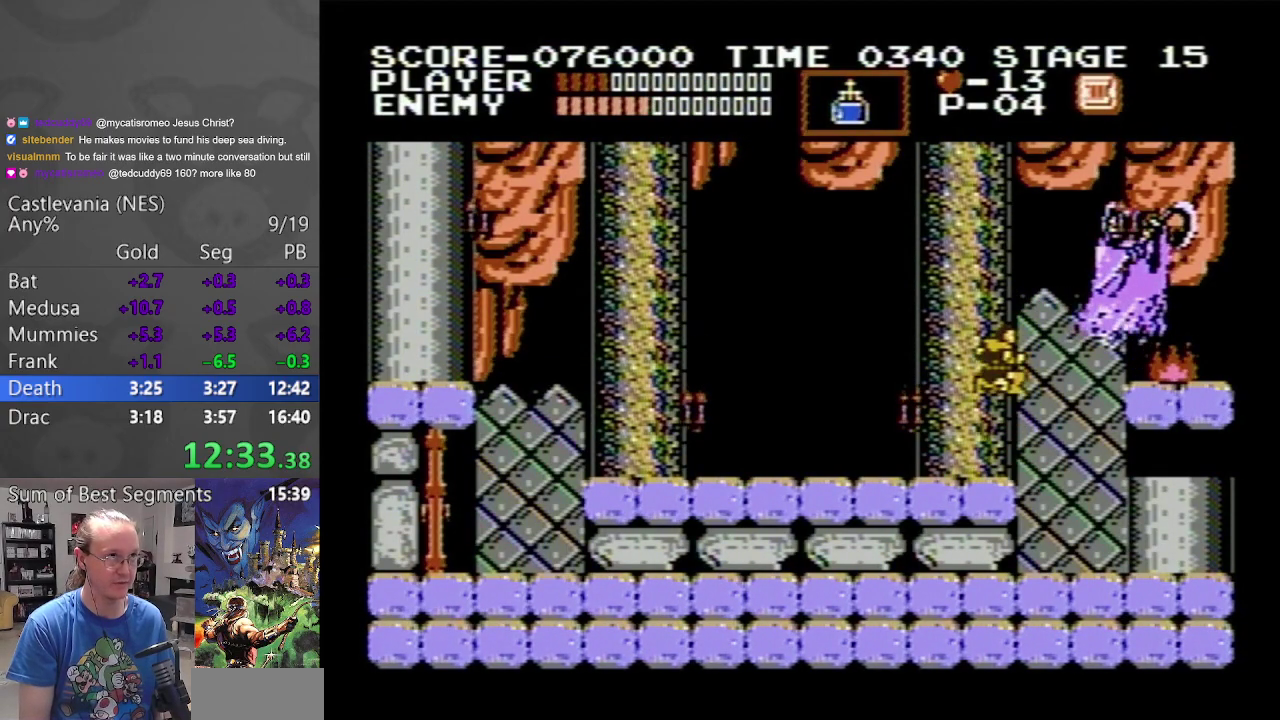
{"buttons": [], "events": [[33, "A", "up"], [83, "B", "down"], [367, "B", "up"], [383, "DPAD_UP", "up"]]}
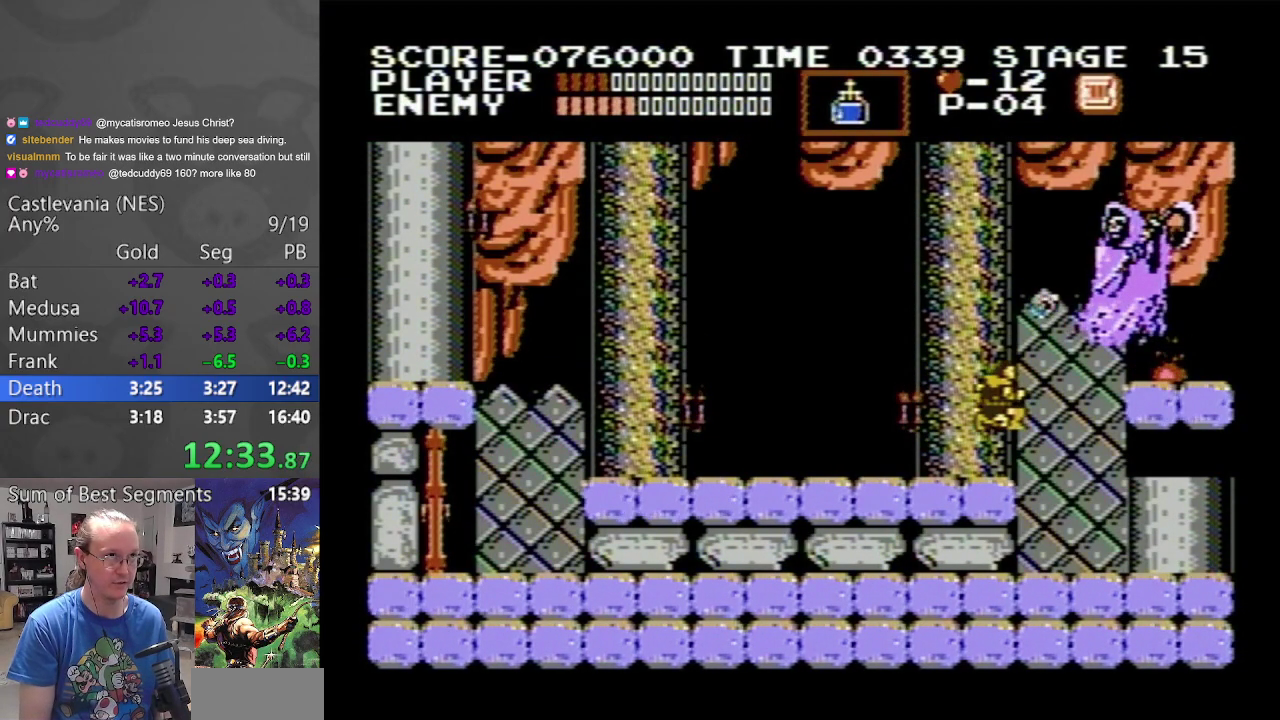
{"buttons": ["B", "DPAD_UP"], "events": [[83, "A", "down"], [217, "DPAD_UP", "down"], [250, "A", "up"], [300, "B", "down"]]}
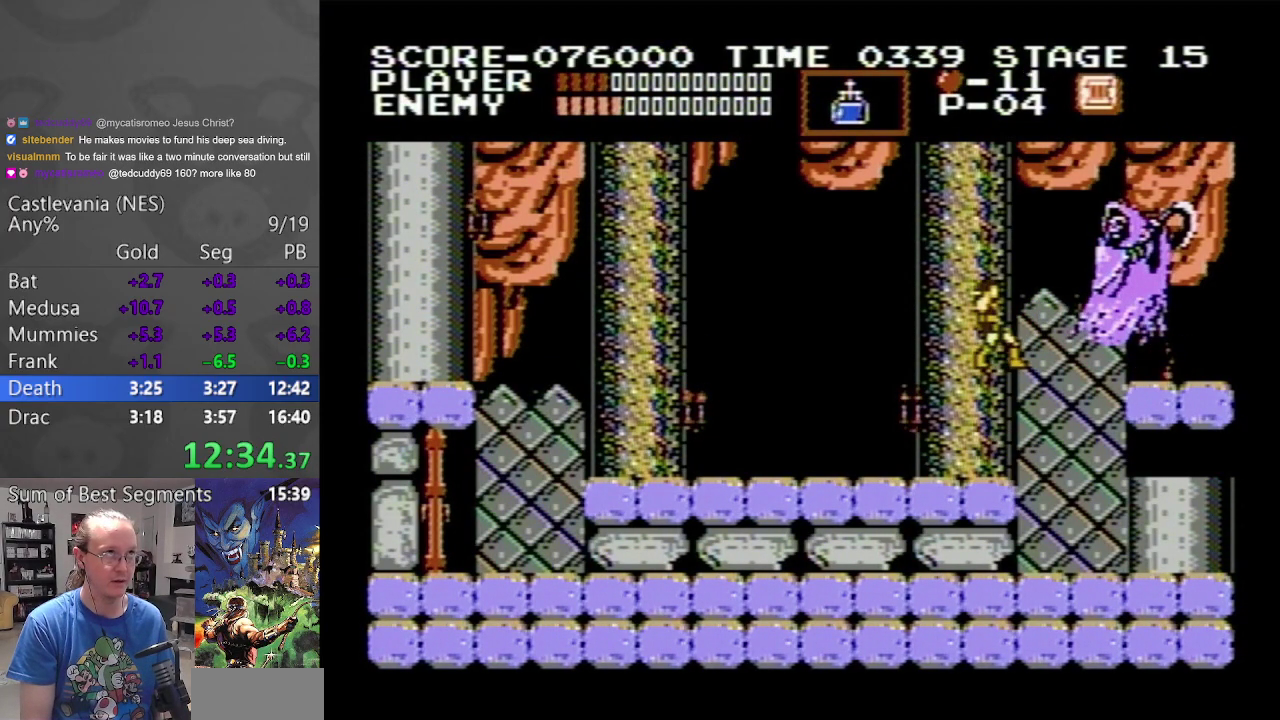
{"buttons": ["DPAD_UP"], "events": [[83, "B", "up"], [100, "DPAD_UP", "up"], [300, "A", "down"], [400, "DPAD_UP", "down"], [483, "A", "up"]]}
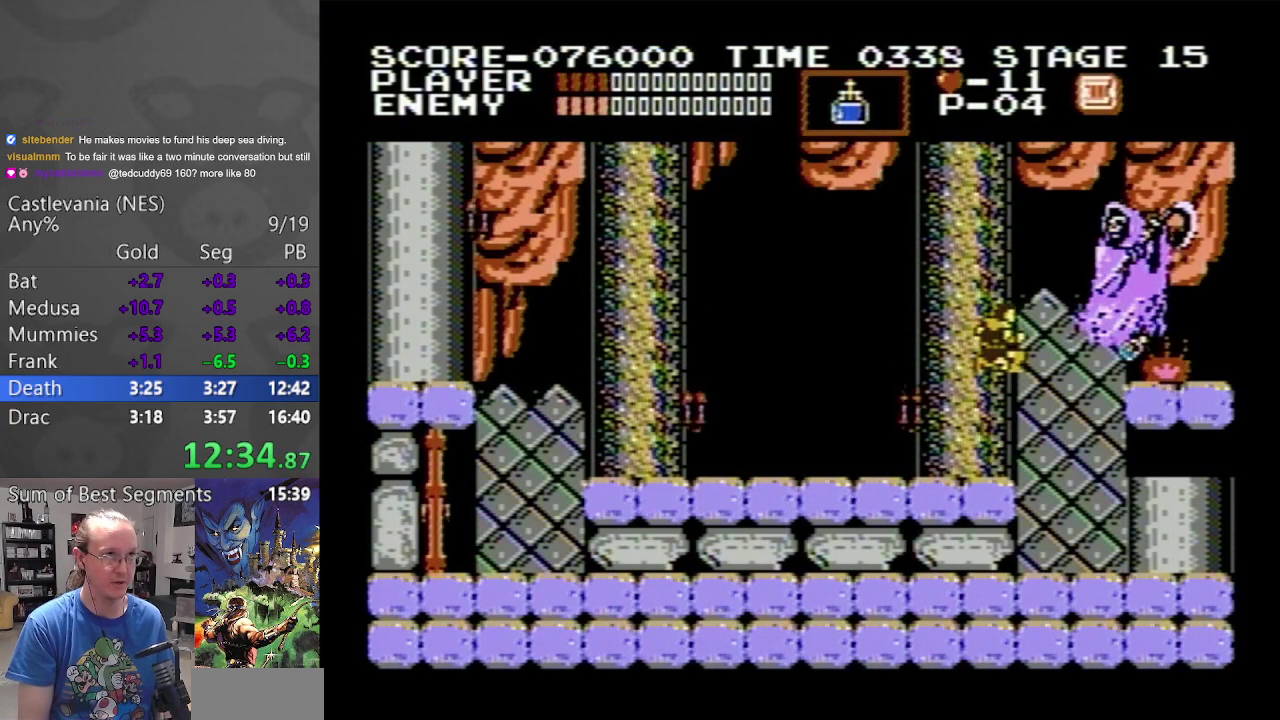
{"buttons": [], "events": [[33, "B", "down"], [317, "B", "up"], [333, "DPAD_UP", "up"]]}
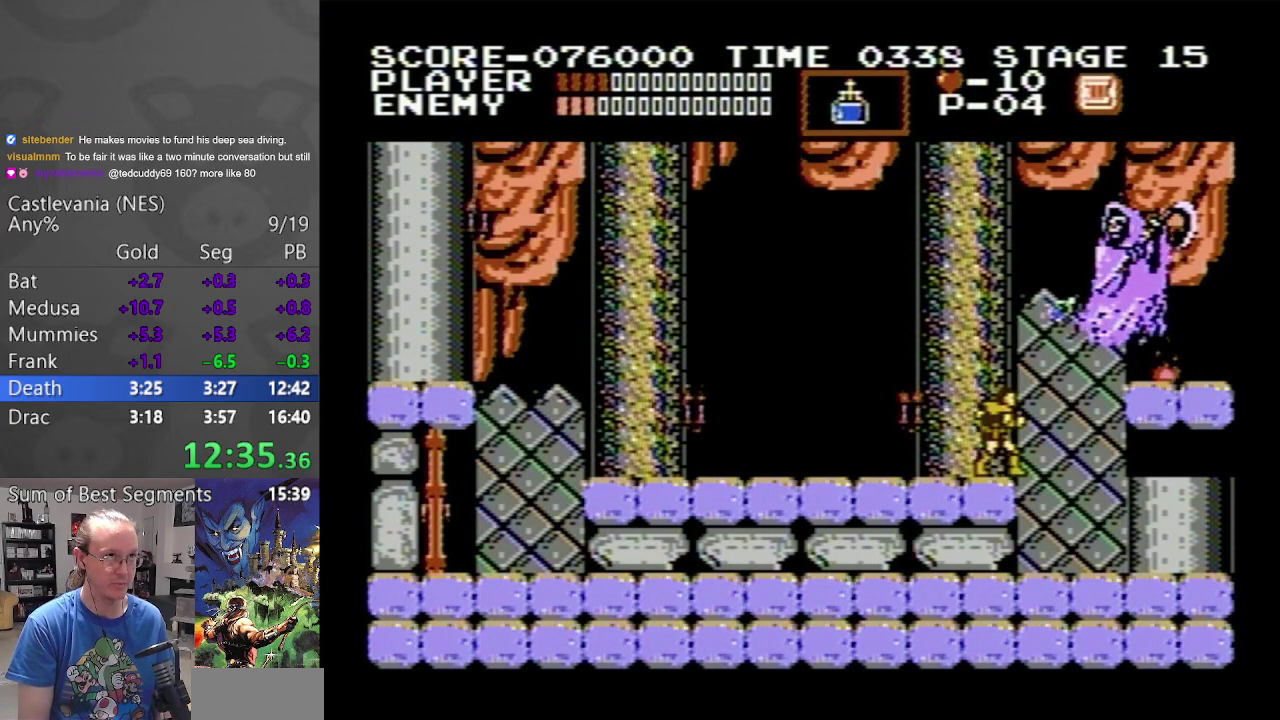
{"buttons": ["B", "DPAD_UP"], "events": [[17, "A", "down"], [150, "DPAD_UP", "down"], [183, "A", "up"], [250, "B", "down"]]}
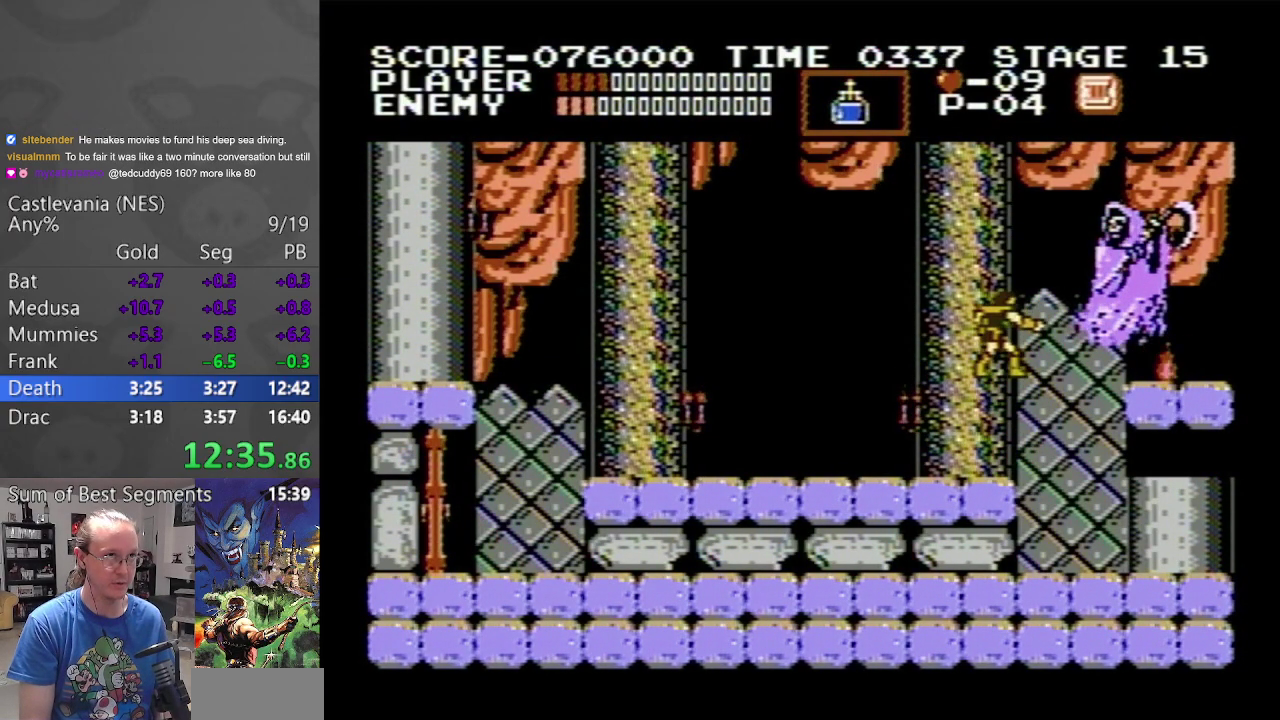
{"buttons": ["B", "DPAD_UP"], "events": [[17, "B", "up"], [50, "DPAD_UP", "up"], [233, "A", "down"], [317, "DPAD_UP", "down"], [400, "A", "up"], [467, "B", "down"]]}
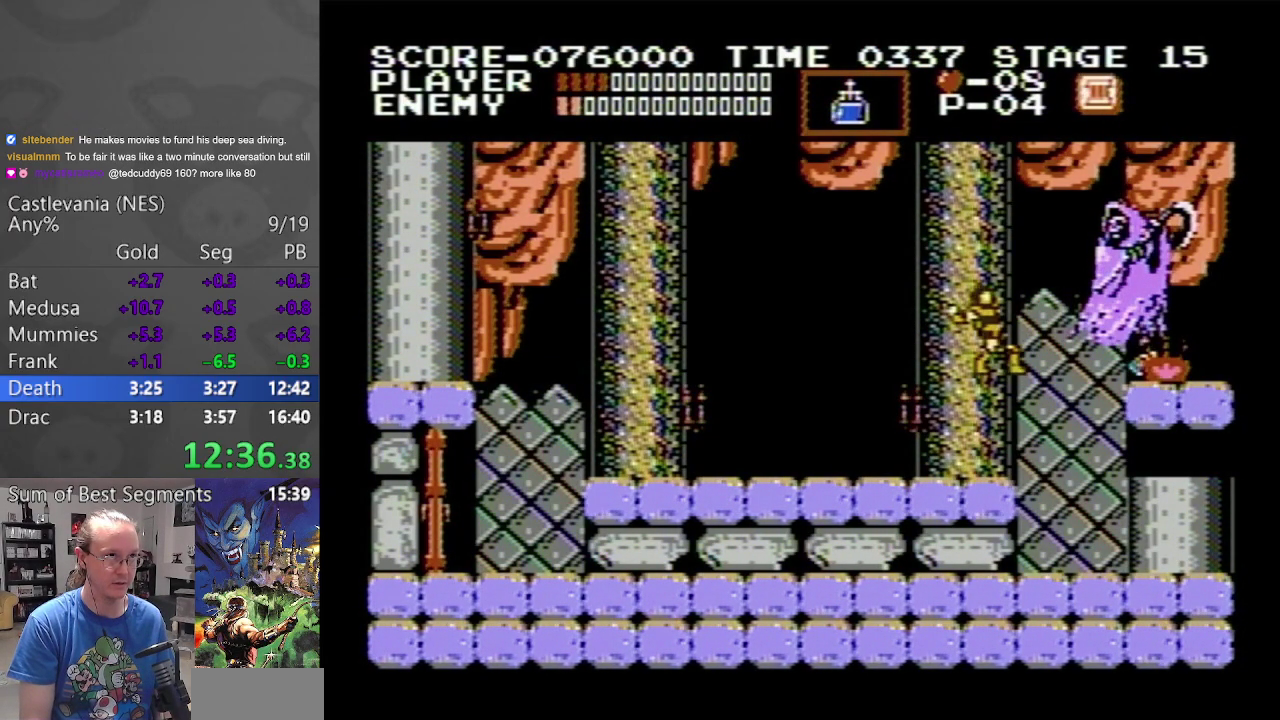
{"buttons": ["A"], "events": [[200, "B", "up"], [217, "DPAD_UP", "up"], [433, "A", "down"]]}
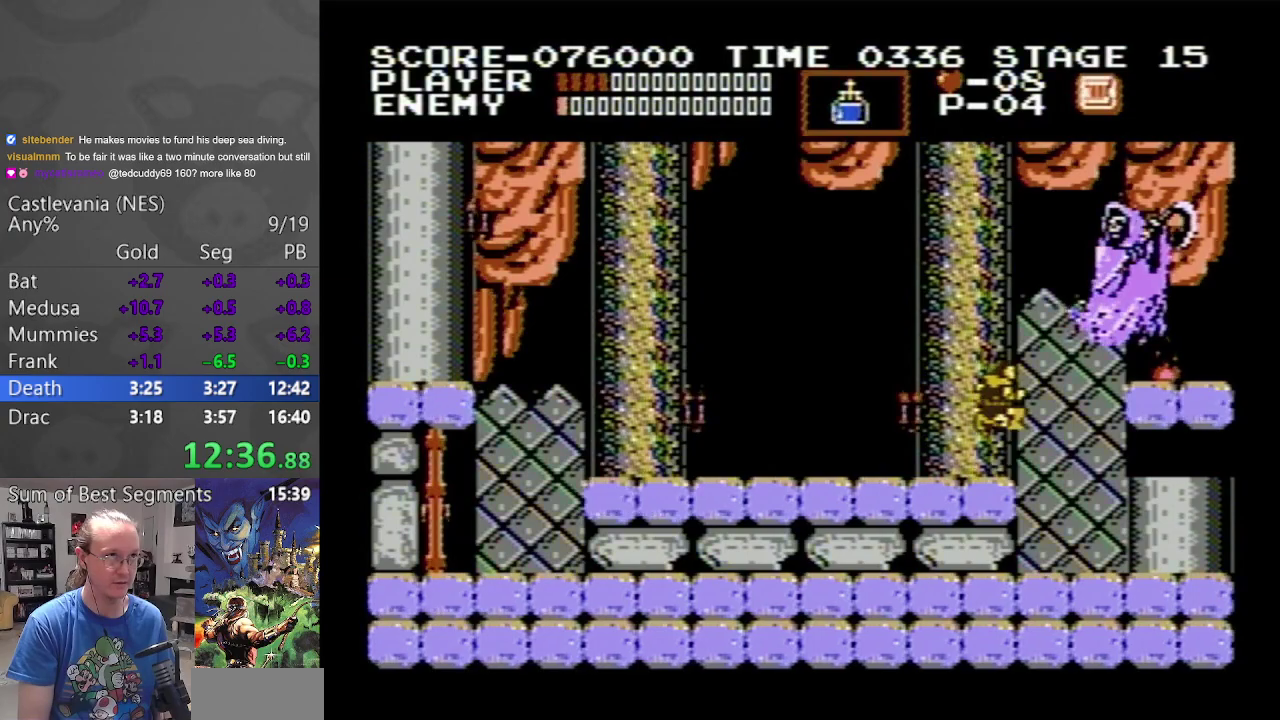
{"buttons": [], "events": [[17, "DPAD_UP", "down"], [117, "A", "up"], [167, "B", "down"], [433, "B", "up"], [450, "DPAD_UP", "up"]]}
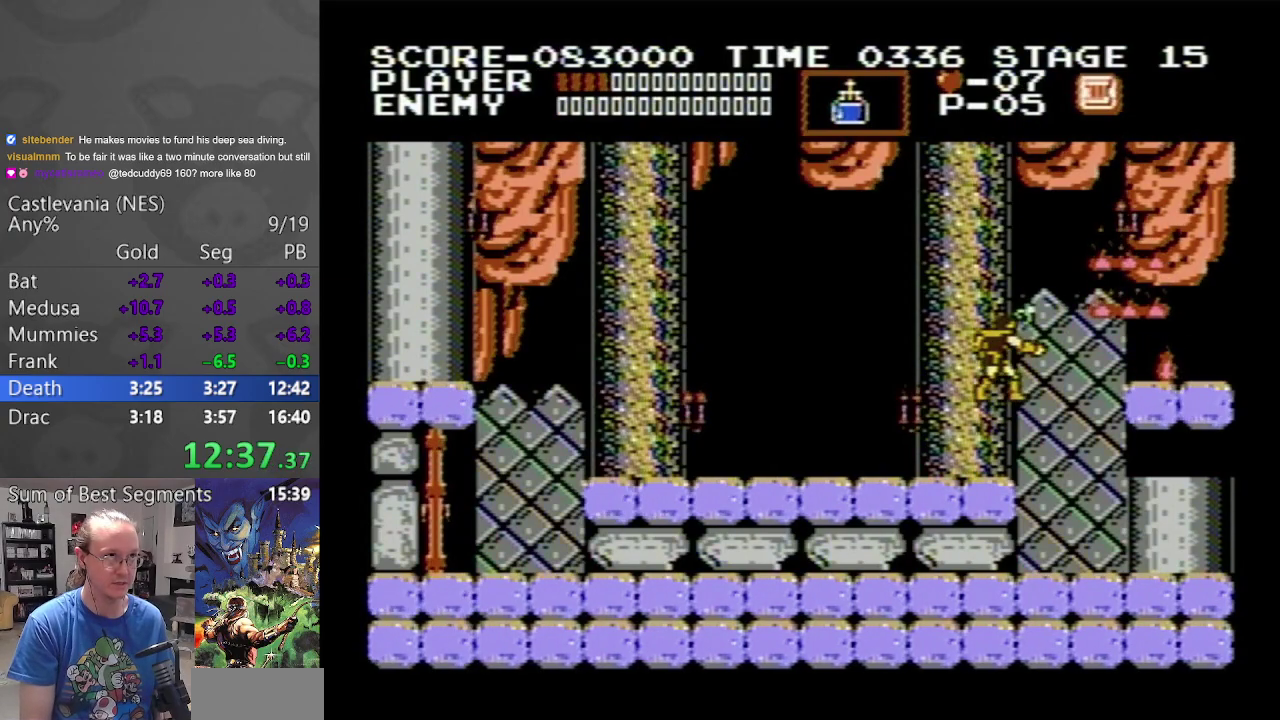
{"buttons": ["B", "DPAD_UP"], "events": [[100, "DPAD_LEFT", "down"], [450, "DPAD_LEFT", "up"], [467, "DPAD_UP", "down"], [500, "B", "down"]]}
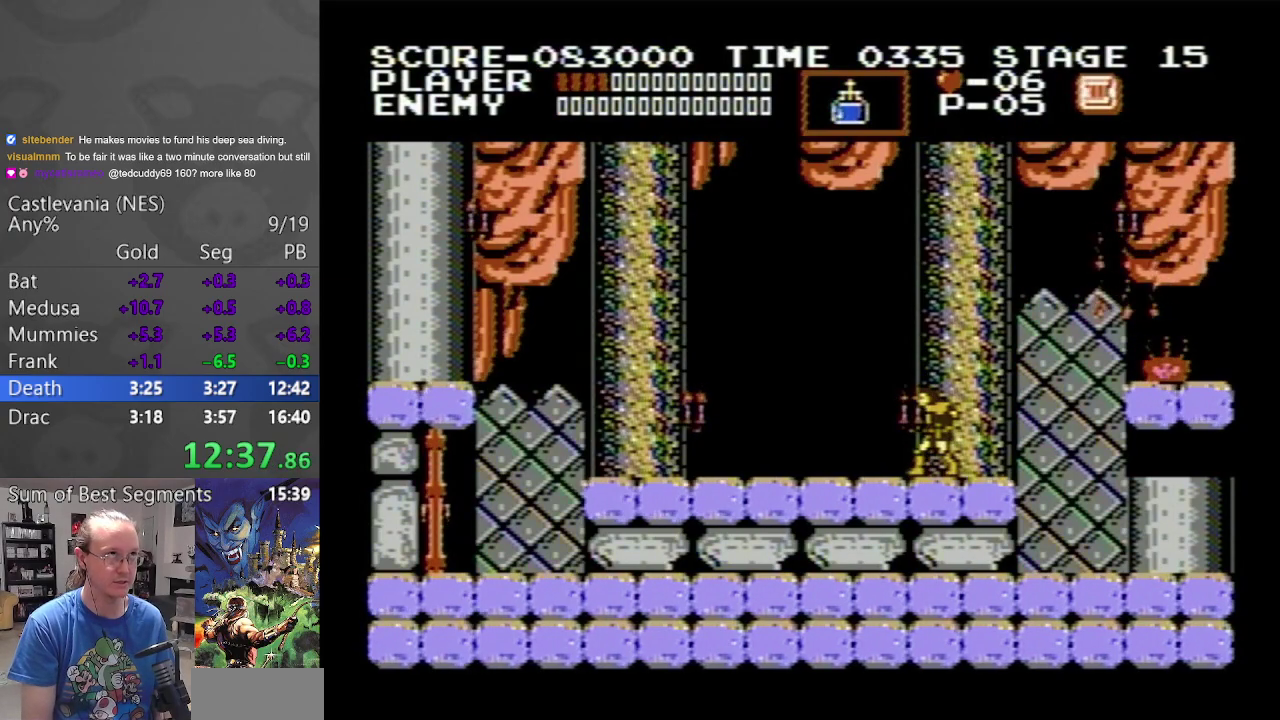
{"buttons": ["DPAD_LEFT"], "events": [[200, "B", "up"], [200, "DPAD_UP", "up"], [283, "DPAD_LEFT", "down"]]}
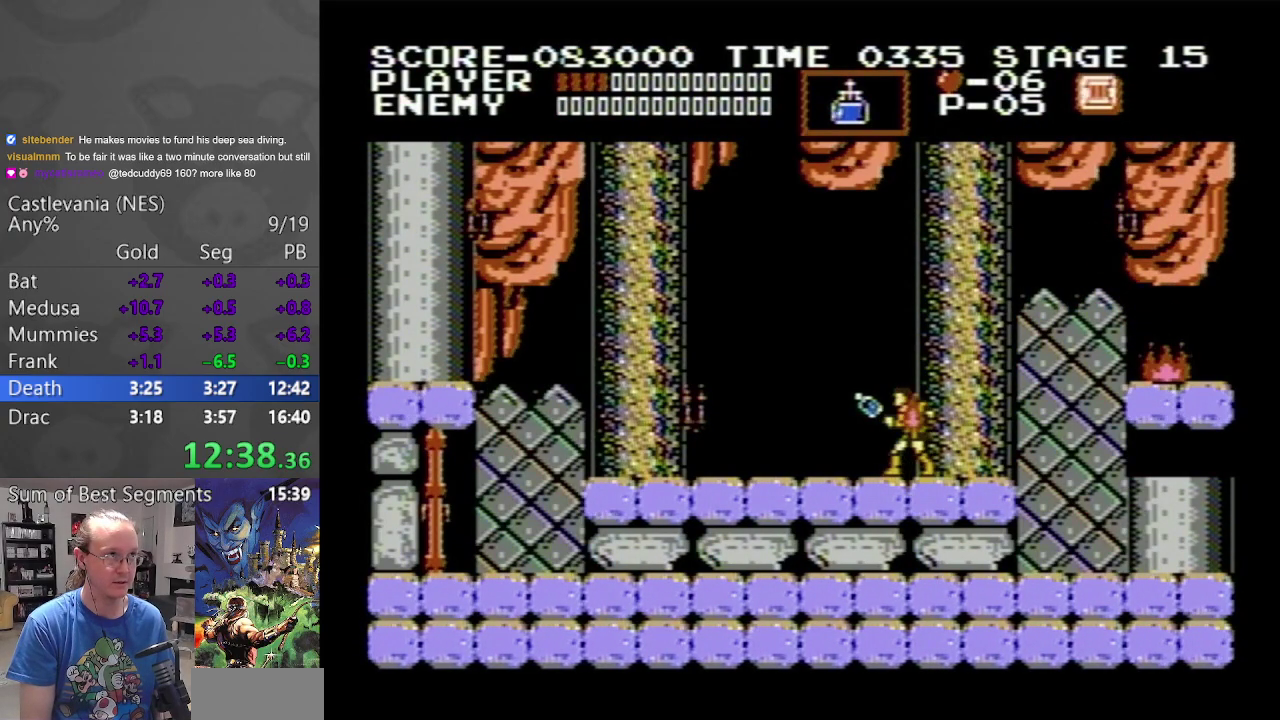
{"buttons": ["DPAD_LEFT"], "events": [[17, "DPAD_LEFT", "up"], [50, "DPAD_UP", "down"], [67, "B", "down"], [267, "B", "up"], [267, "DPAD_UP", "up"], [317, "DPAD_LEFT", "down"]]}
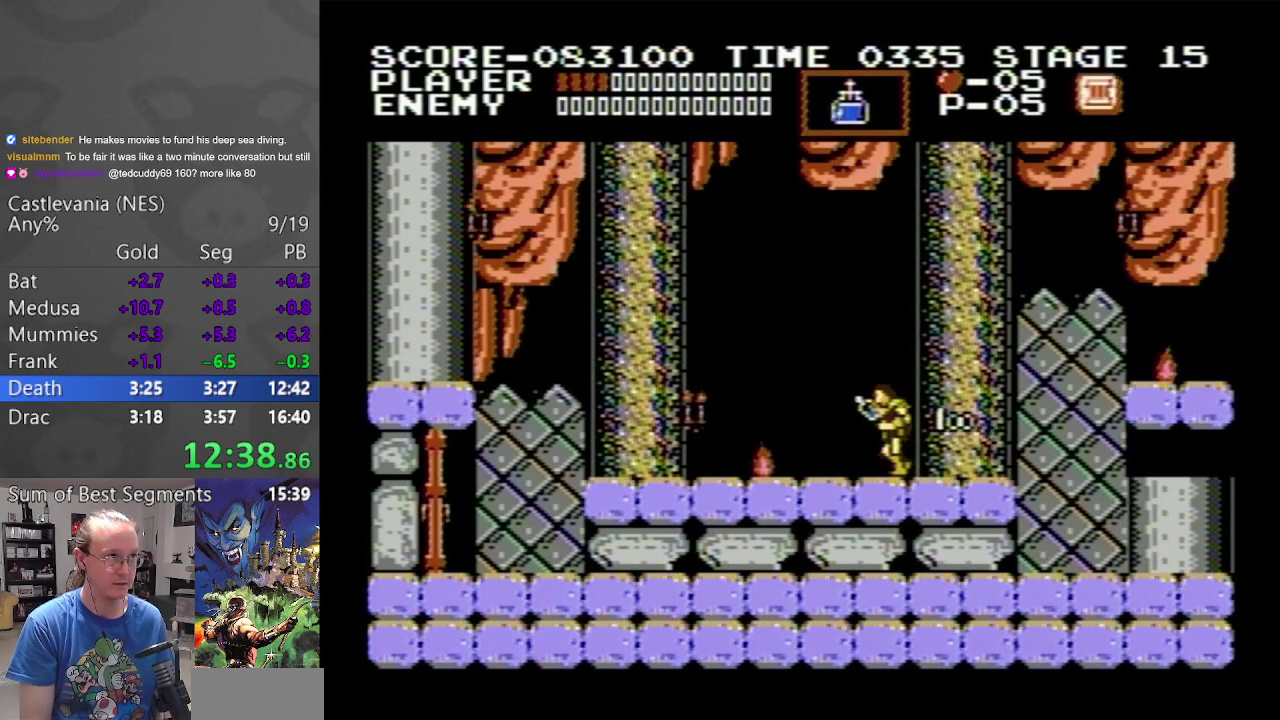
{"buttons": ["DPAD_LEFT"], "events": [[150, "DPAD_LEFT", "up"], [183, "DPAD_UP", "down"], [217, "B", "down"], [383, "B", "up"], [383, "DPAD_UP", "up"], [467, "DPAD_LEFT", "down"]]}